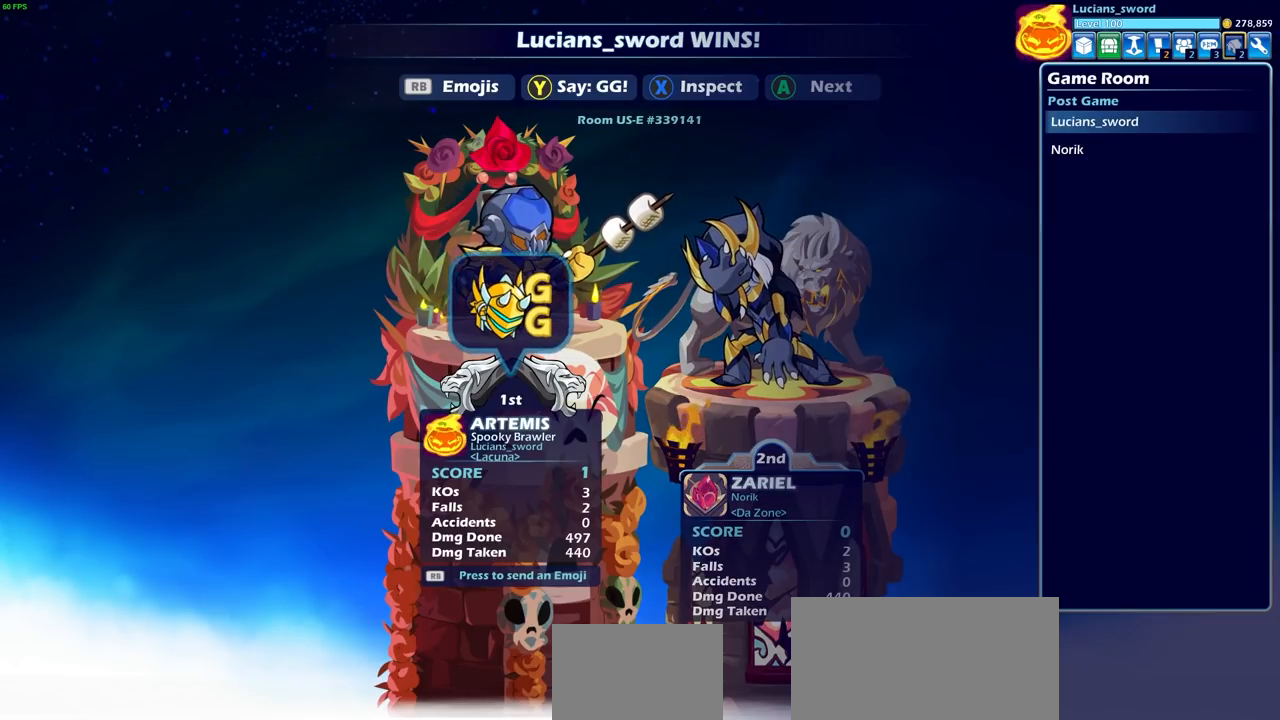
Gameplay with a controller (PlayStation layout); each line is a JSON object with the inputs held at the frame after it. "events" lists button and stick changes between this image and that frame as [ms after this image, input, new state], when the widget could be followed in between.
{"buttons": [], "left_stick": "center", "right_stick": "center", "events": []}
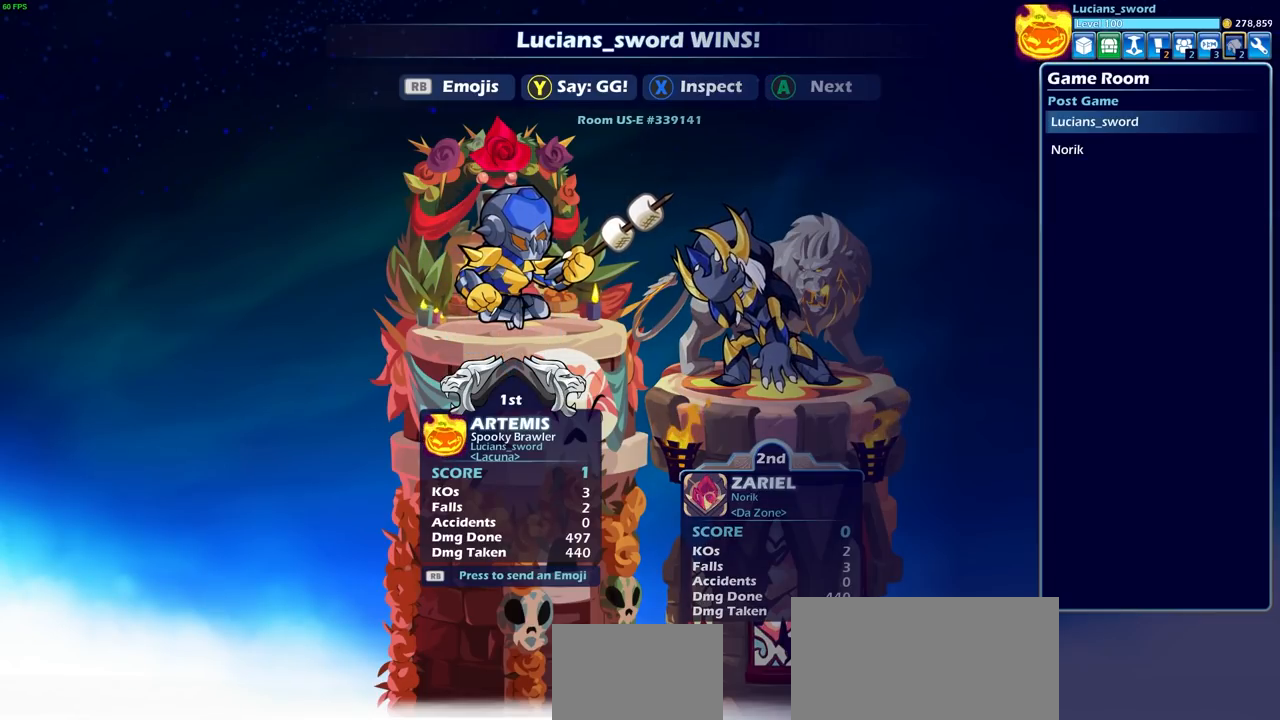
{"buttons": [], "left_stick": "center", "right_stick": "center", "events": [[83, "SELECT", "down"], [117, "SELECT", "up"], [233, "TRIANGLE", "down"], [300, "TRIANGLE", "up"]]}
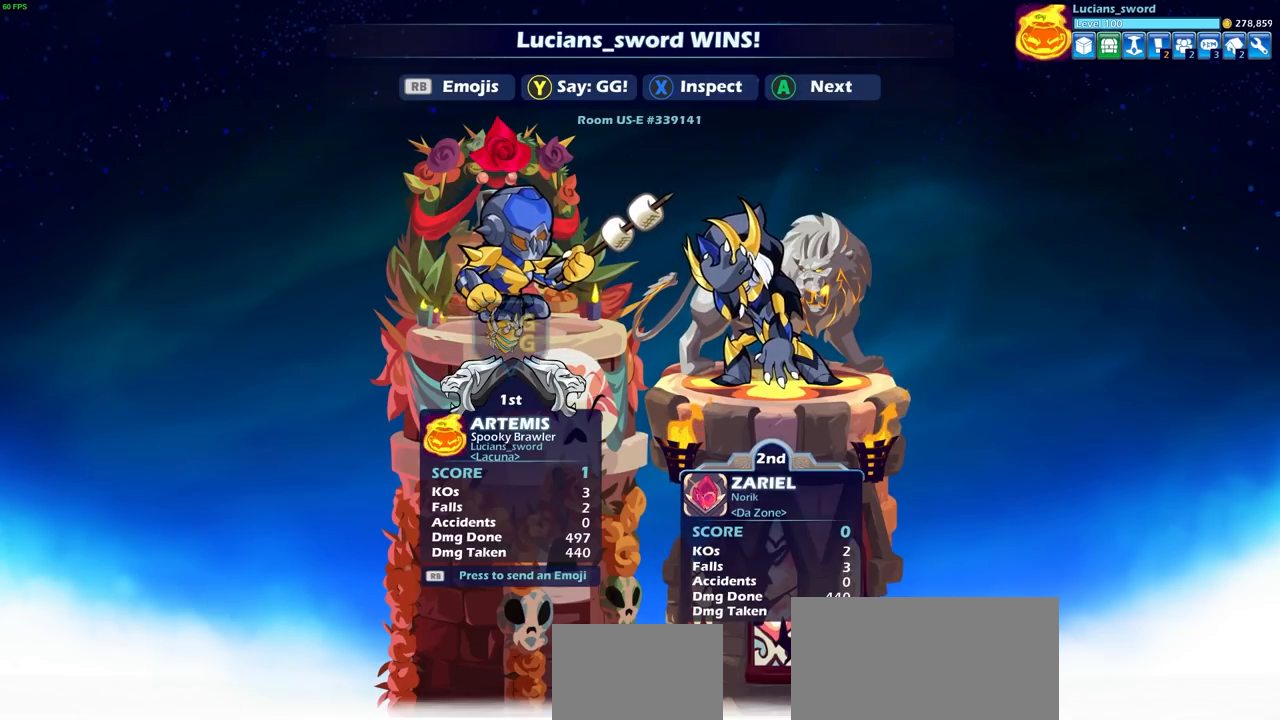
{"buttons": [], "left_stick": "center", "right_stick": "center", "events": []}
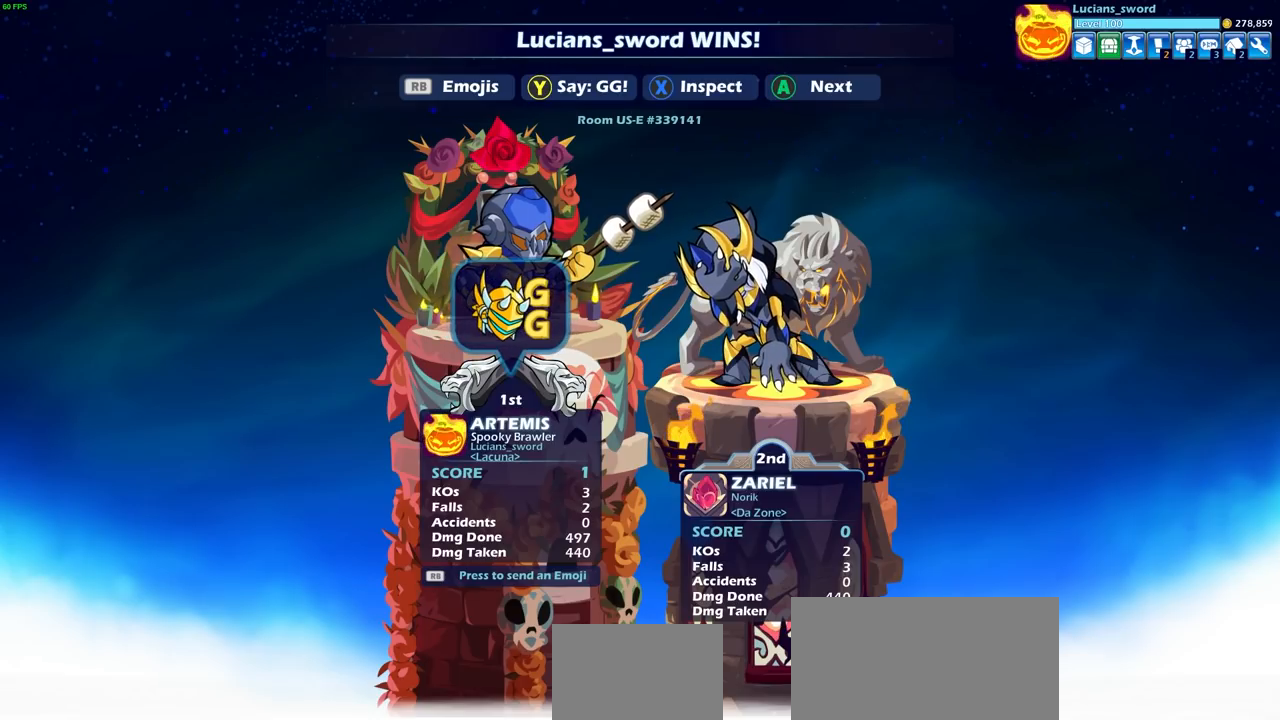
{"buttons": ["DPAD_RIGHT"], "left_stick": "center", "right_stick": "center", "events": [[50, "R1", "down"], [167, "R1", "up"], [483, "DPAD_RIGHT", "down"]]}
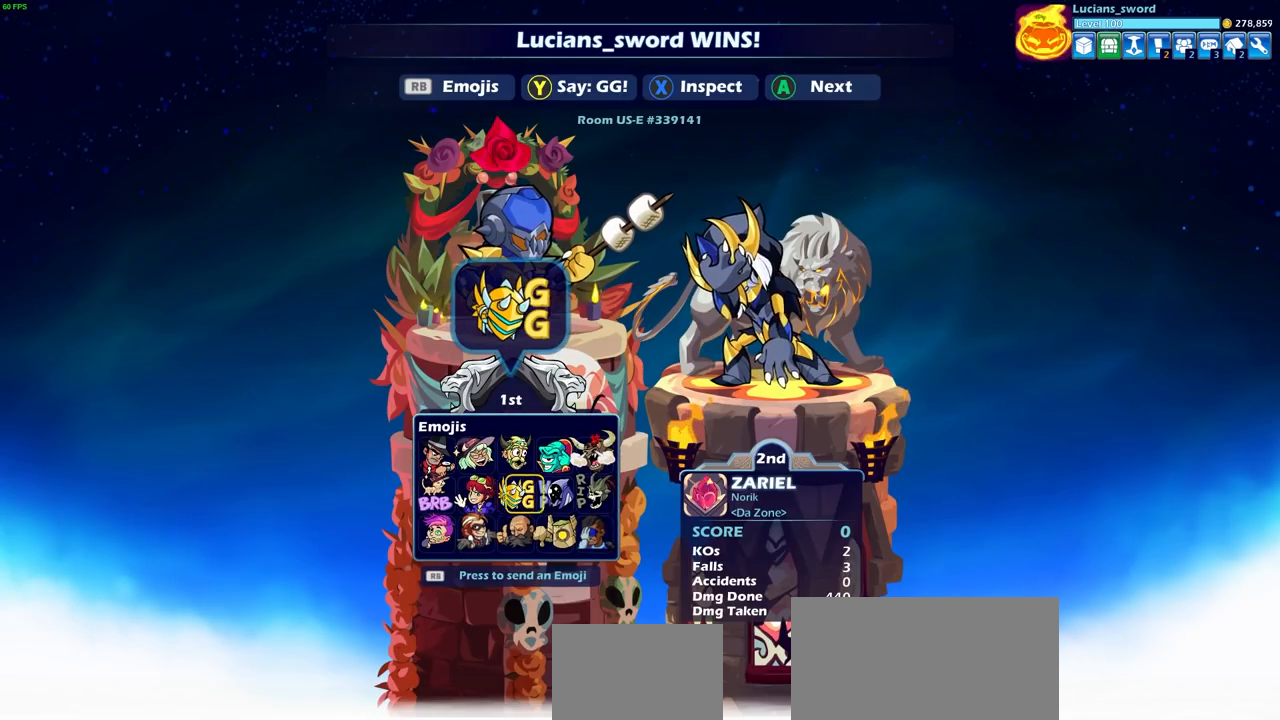
{"buttons": [], "left_stick": "center", "right_stick": "center", "events": [[100, "CROSS", "down"], [100, "DPAD_RIGHT", "up"], [183, "CROSS", "up"]]}
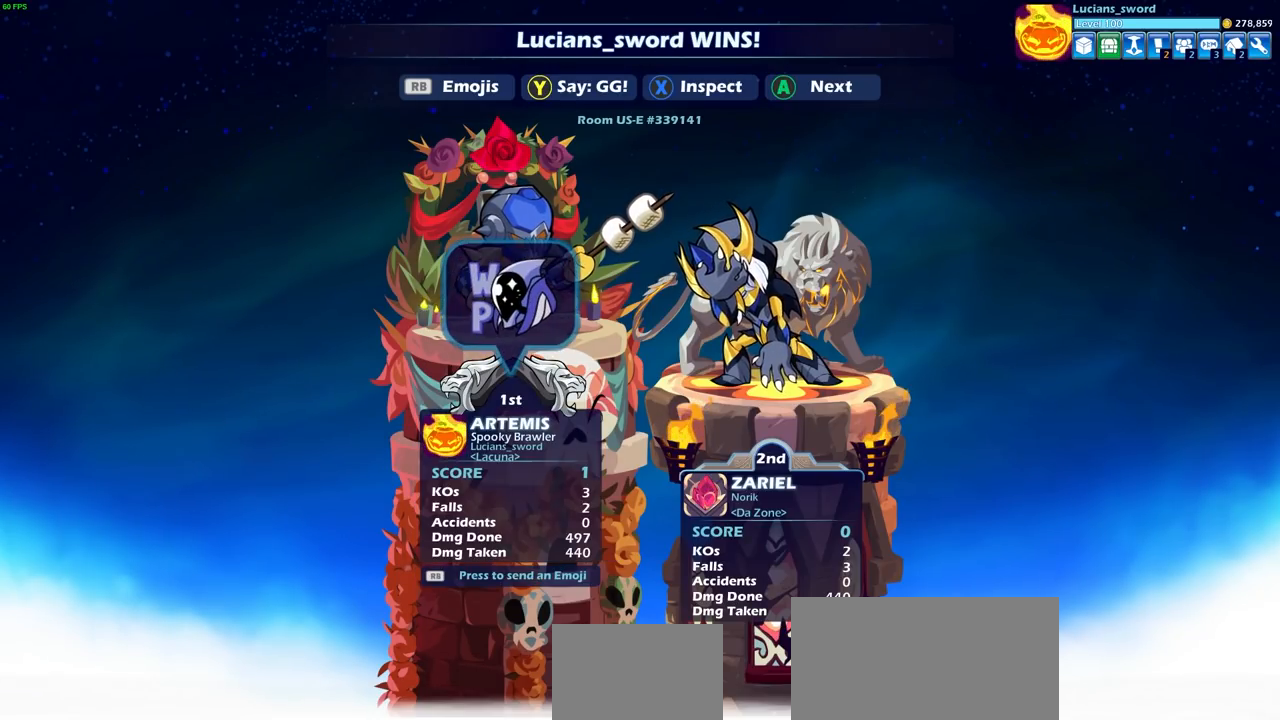
{"buttons": ["SELECT"], "left_stick": "center", "right_stick": "center", "events": [[483, "SELECT", "down"]]}
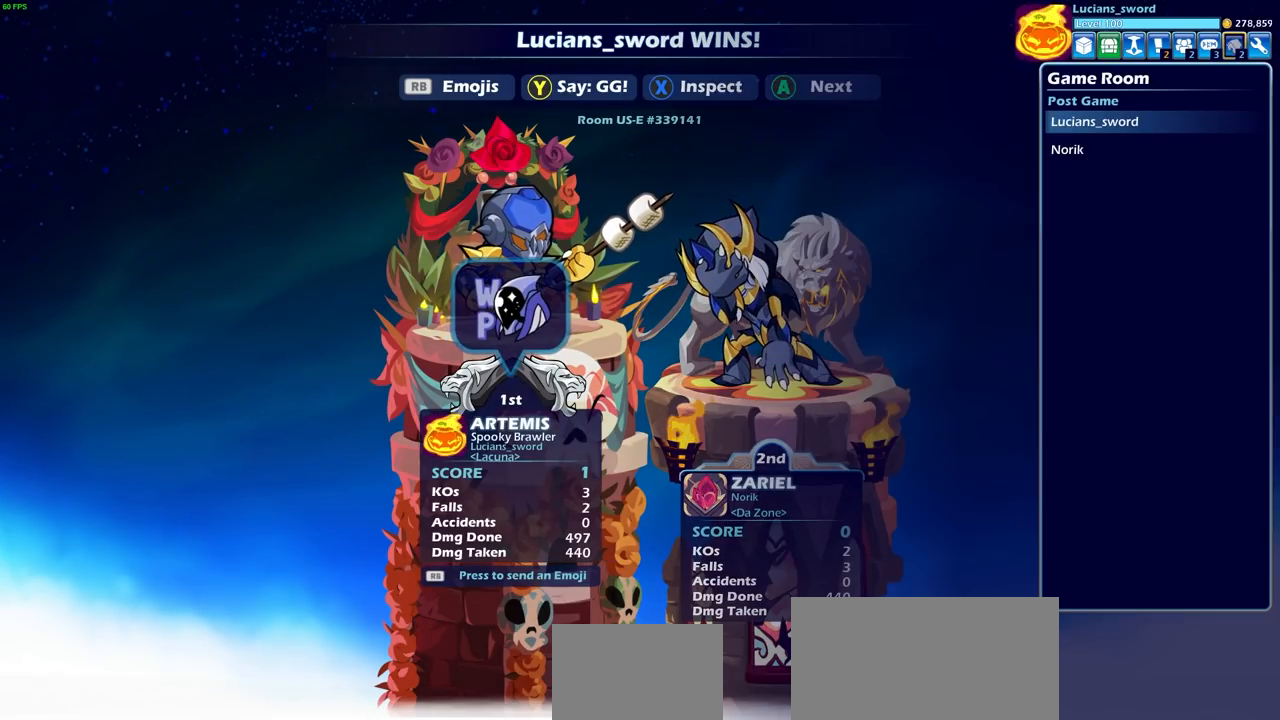
{"buttons": [], "left_stick": "center", "right_stick": "center", "events": [[117, "SELECT", "up"]]}
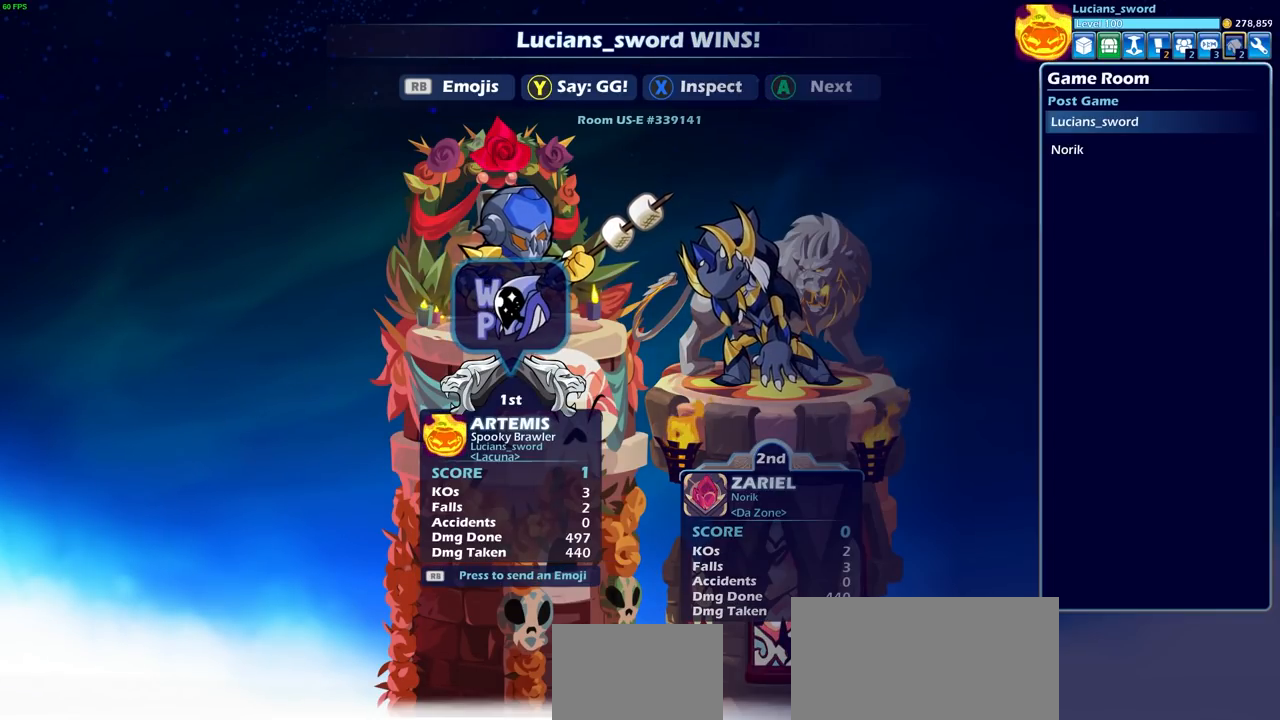
{"buttons": [], "left_stick": "center", "right_stick": "center", "events": []}
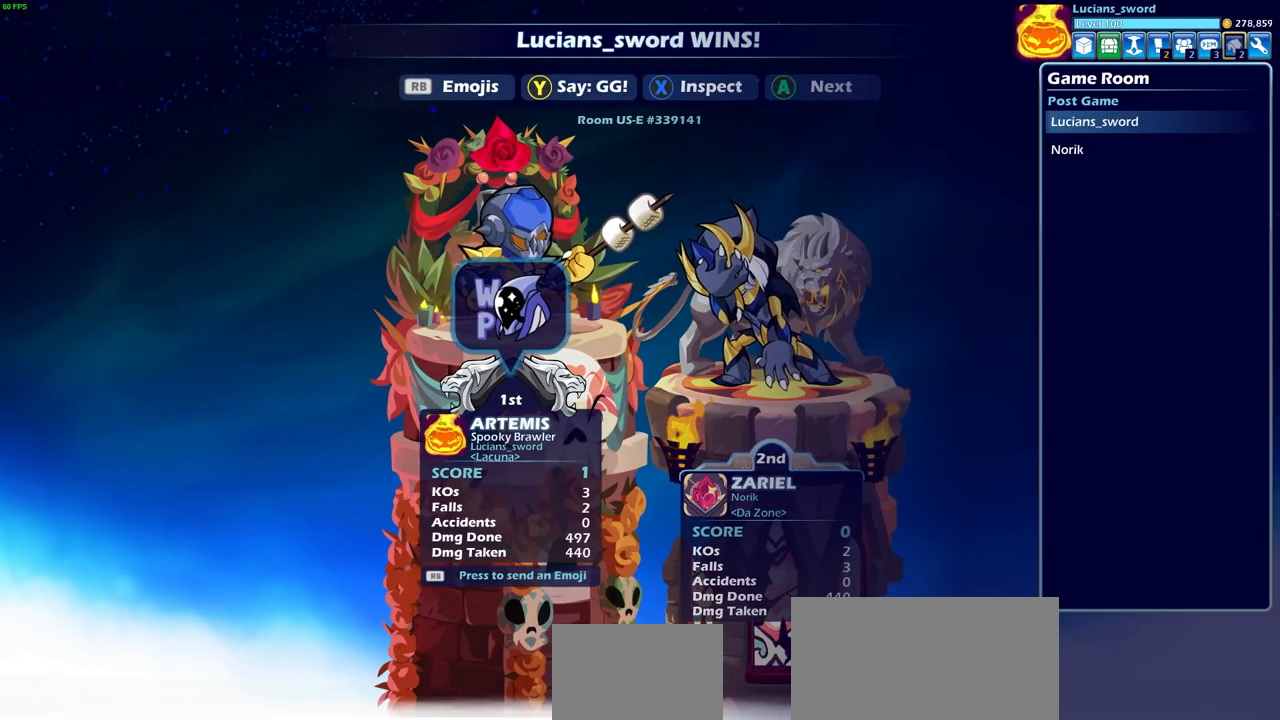
{"buttons": [], "left_stick": "center", "right_stick": "center", "events": []}
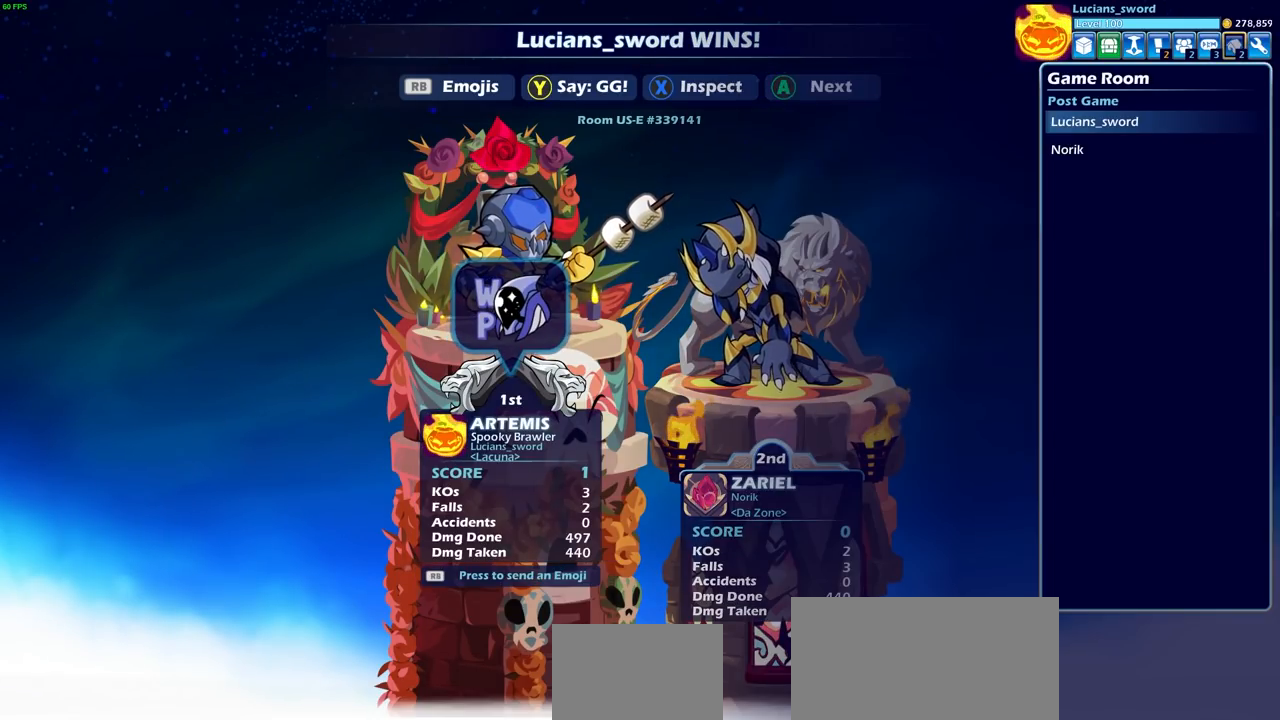
{"buttons": [], "left_stick": "center", "right_stick": "center", "events": []}
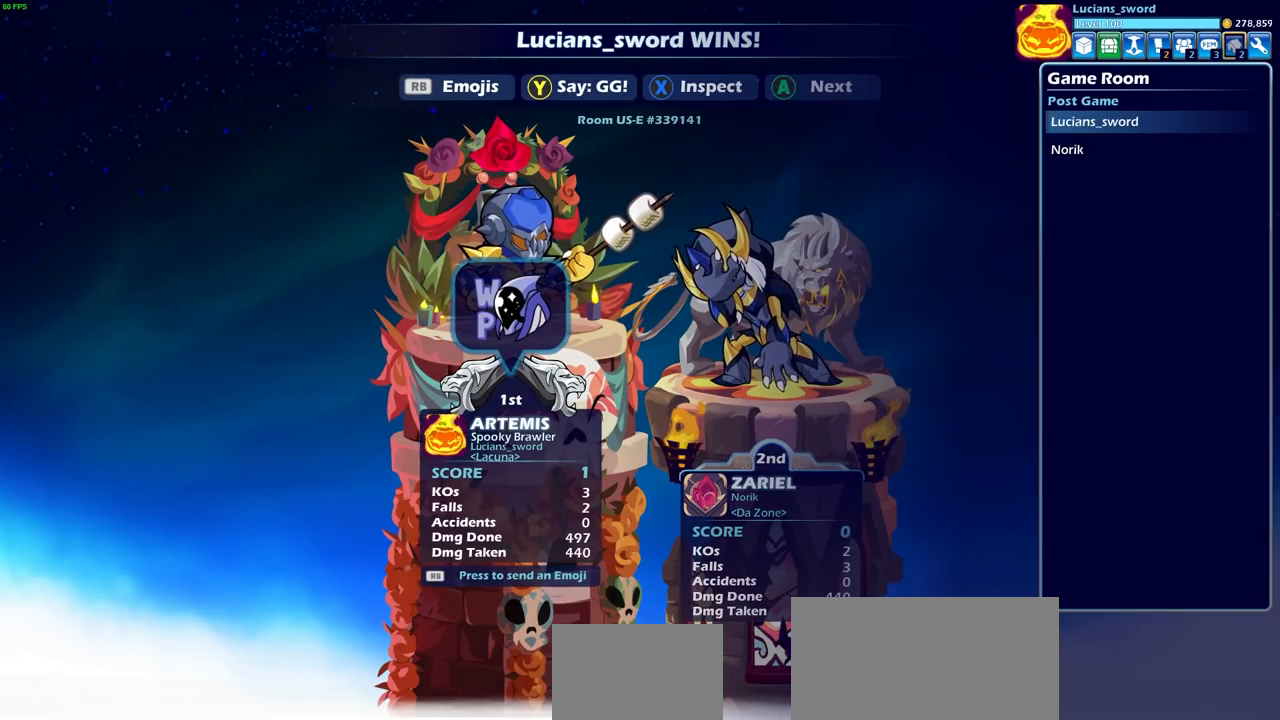
{"buttons": [], "left_stick": "center", "right_stick": "center", "events": []}
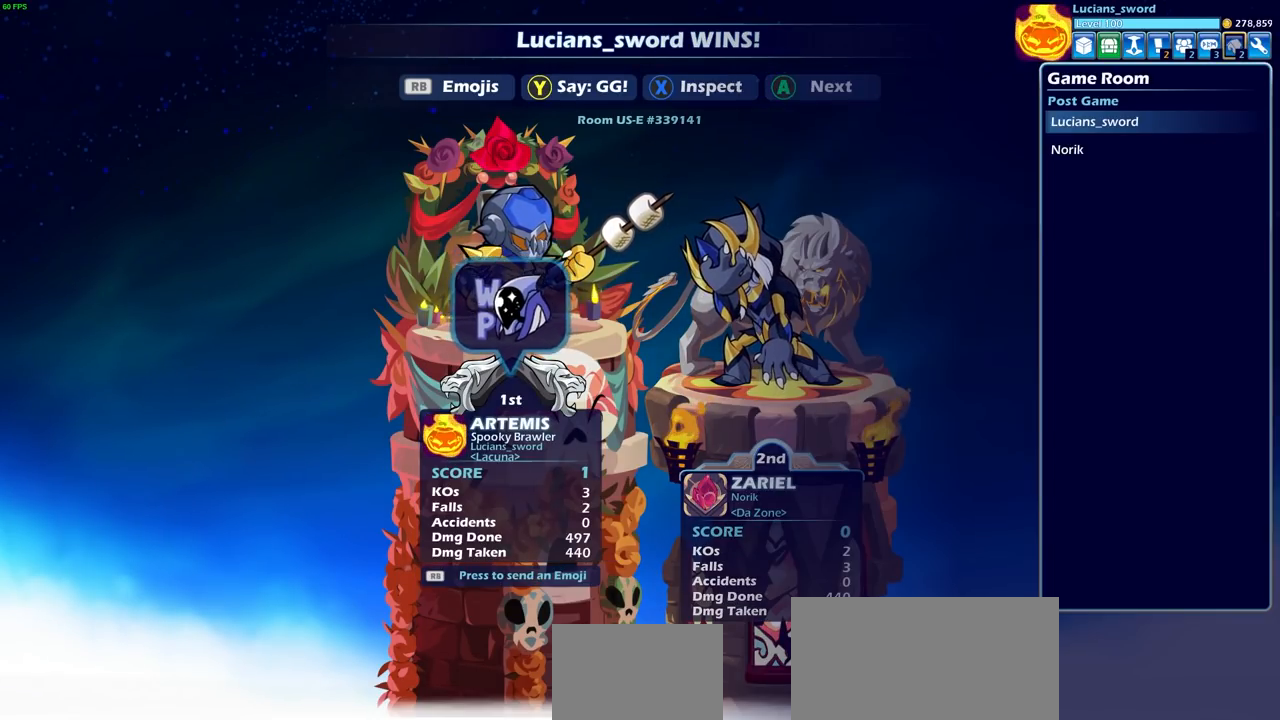
{"buttons": [], "left_stick": "center", "right_stick": "center", "events": []}
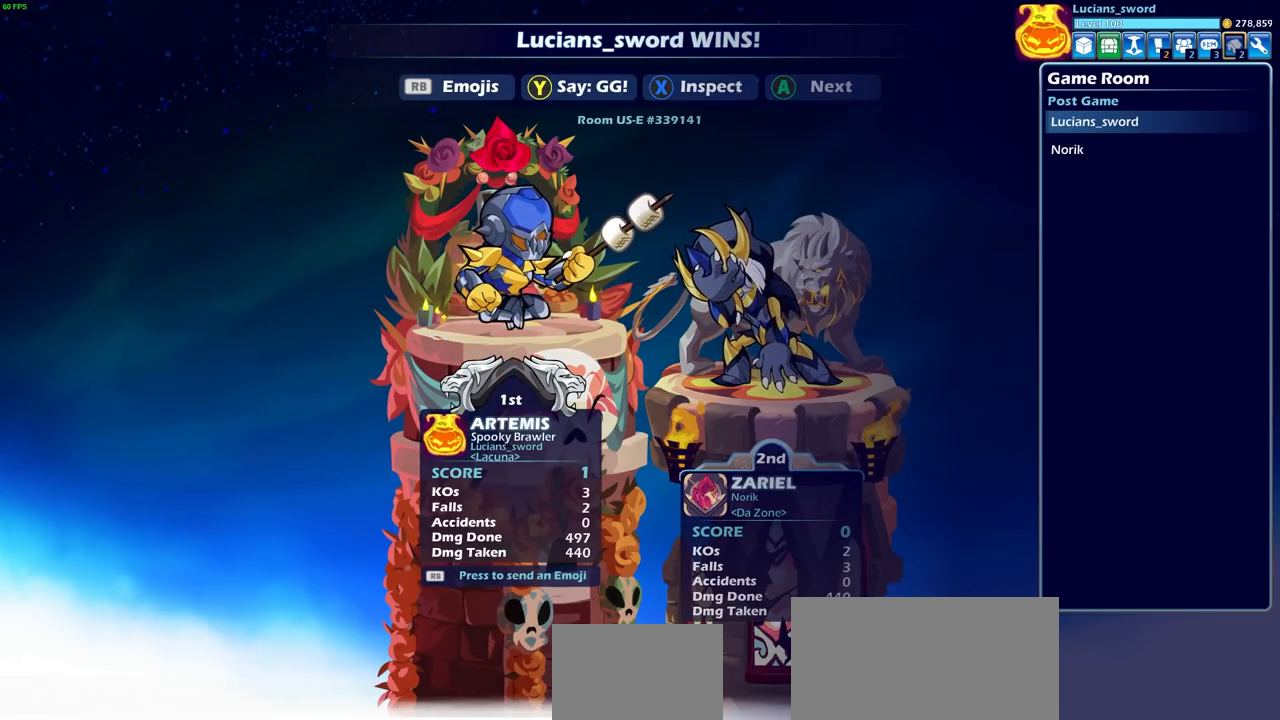
{"buttons": [], "left_stick": "center", "right_stick": "center", "events": [[50, "DPAD_DOWN", "down"], [167, "DPAD_DOWN", "up"]]}
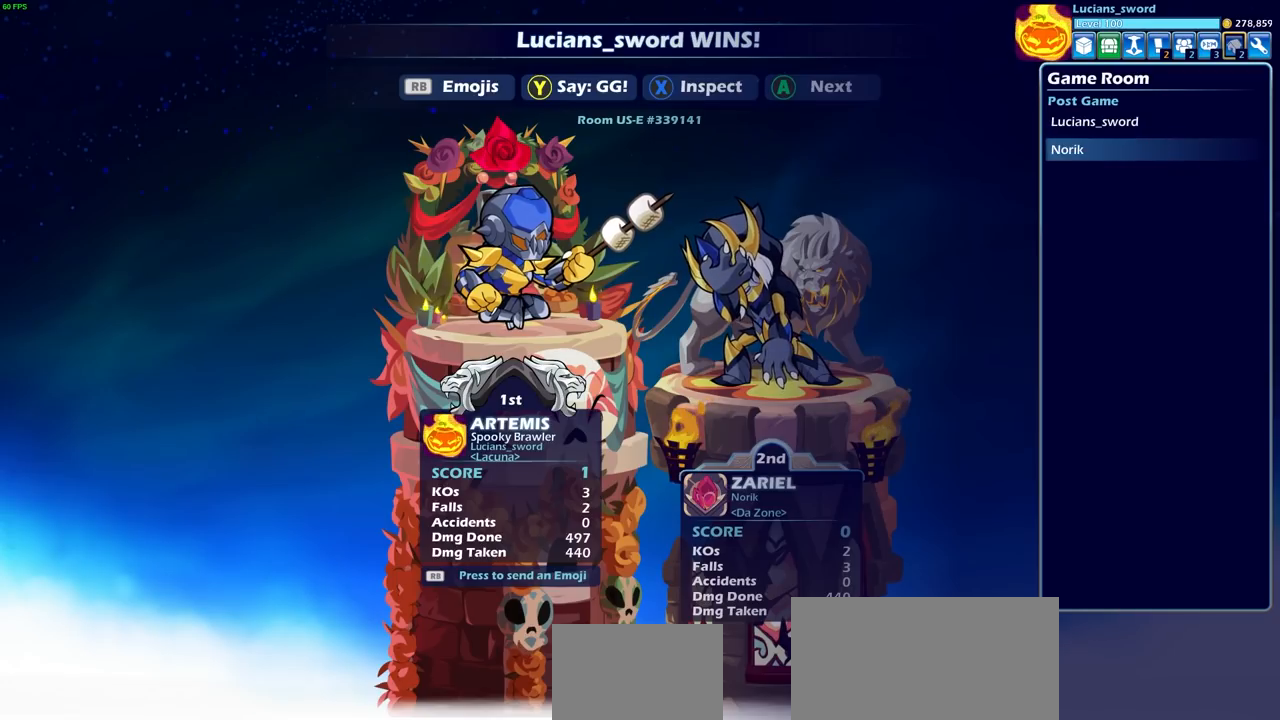
{"buttons": ["SELECT"], "left_stick": "center", "right_stick": "center", "events": [[433, "SELECT", "down"]]}
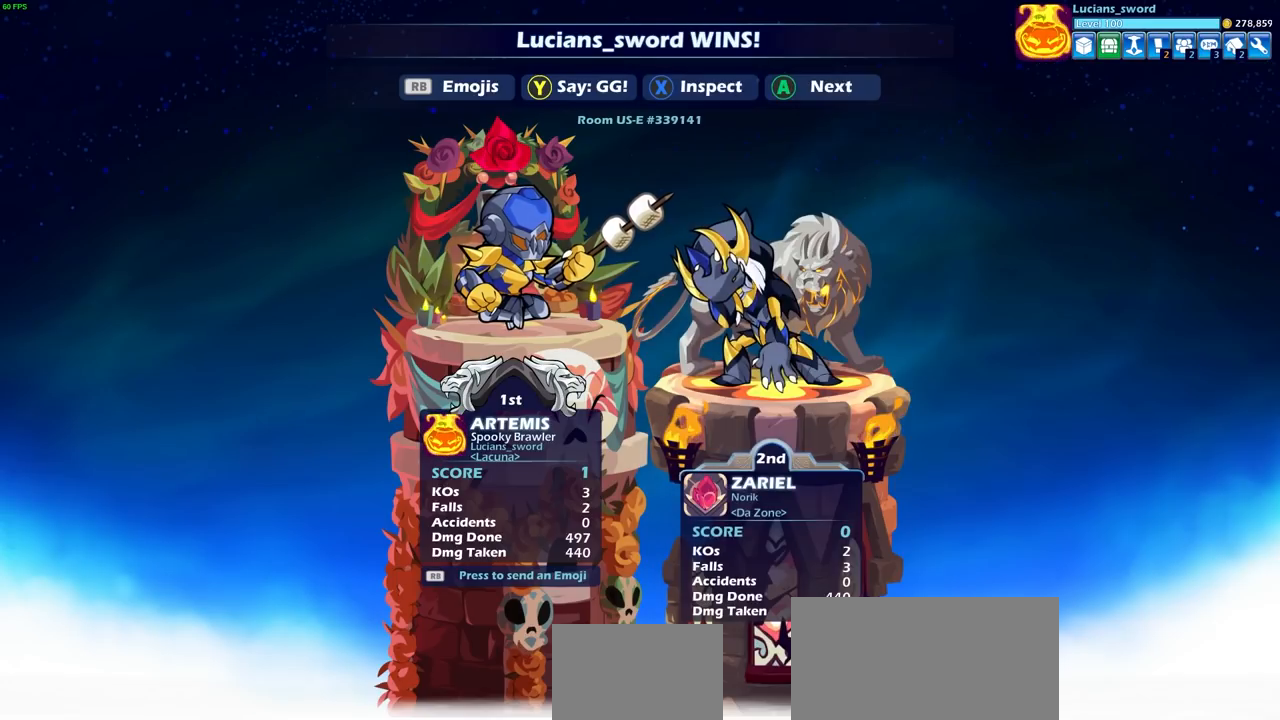
{"buttons": [], "left_stick": "center", "right_stick": "center", "events": [[50, "SELECT", "up"], [183, "TRIANGLE", "down"], [267, "TRIANGLE", "up"]]}
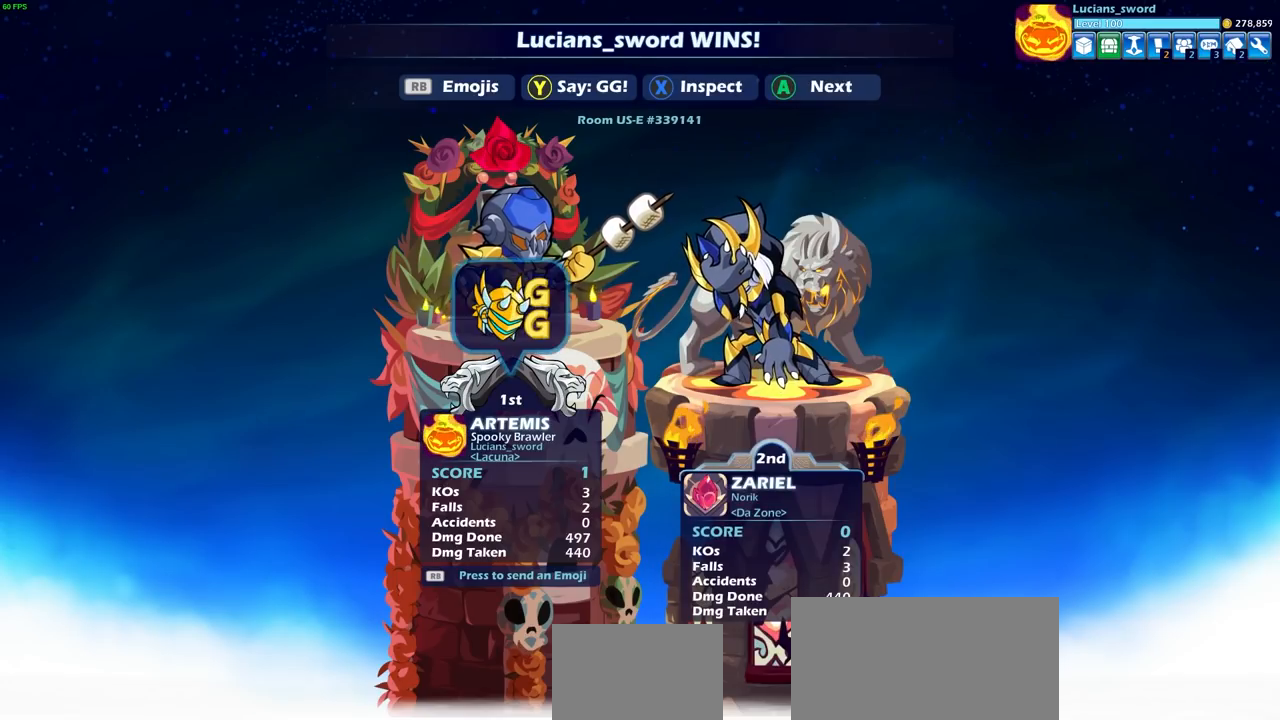
{"buttons": [], "left_stick": "center", "right_stick": "center", "events": [[300, "R1", "down"], [400, "R1", "up"]]}
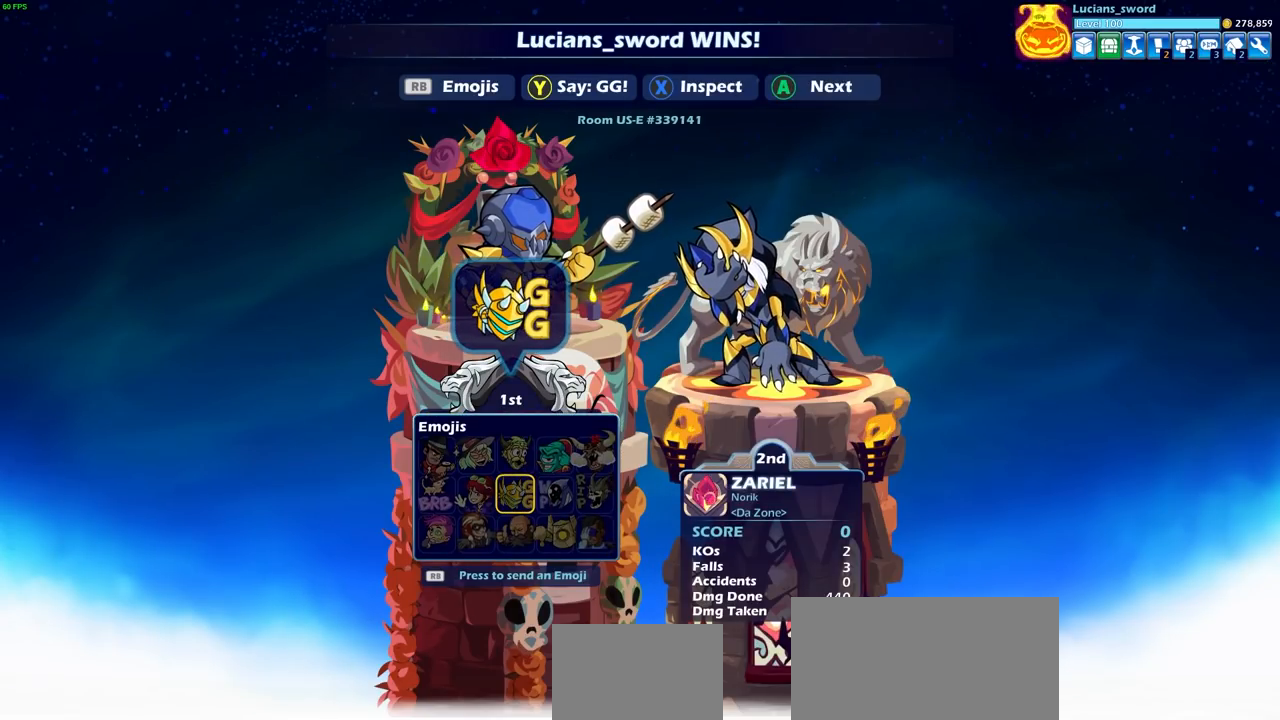
{"buttons": ["DPAD_LEFT"], "left_stick": "center", "right_stick": "center", "events": [[150, "DPAD_LEFT", "down"], [300, "DPAD_LEFT", "up"], [500, "DPAD_LEFT", "down"]]}
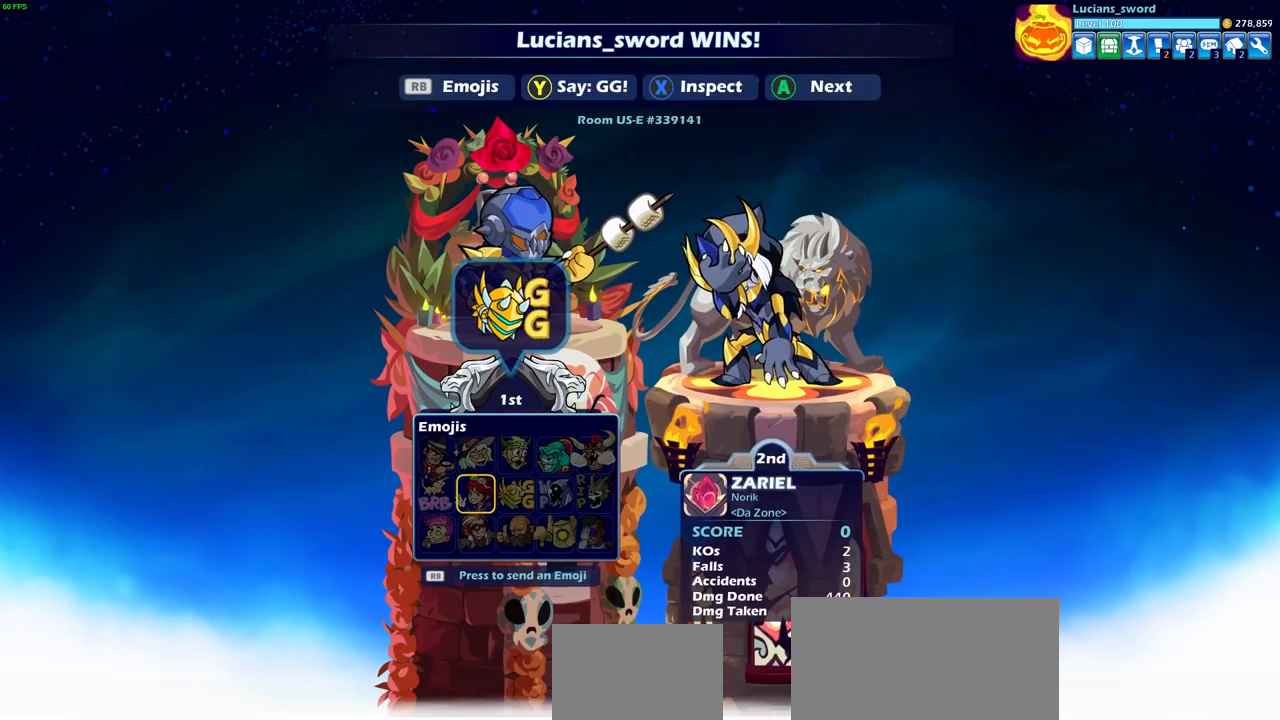
{"buttons": [], "left_stick": "center", "right_stick": "center", "events": [[133, "DPAD_LEFT", "up"], [367, "DPAD_RIGHT", "down"], [450, "DPAD_RIGHT", "up"]]}
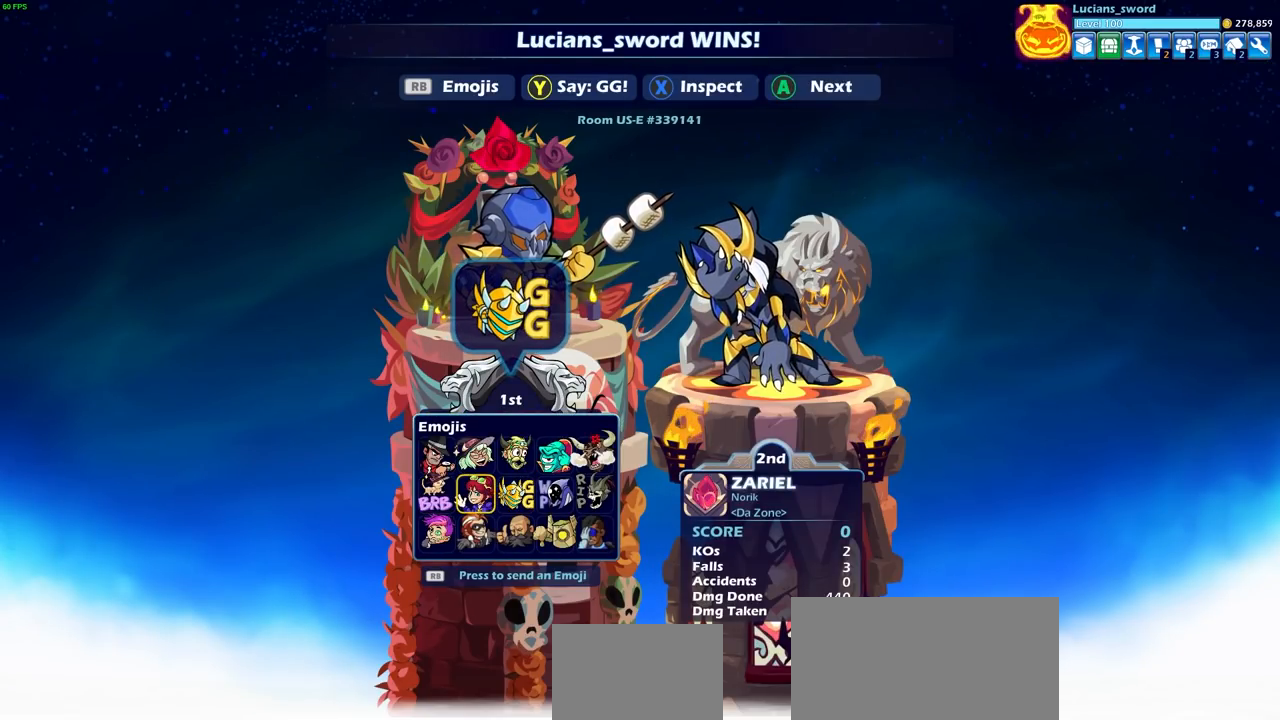
{"buttons": [], "left_stick": "center", "right_stick": "center", "events": [[167, "DPAD_DOWN", "down"], [283, "DPAD_DOWN", "up"]]}
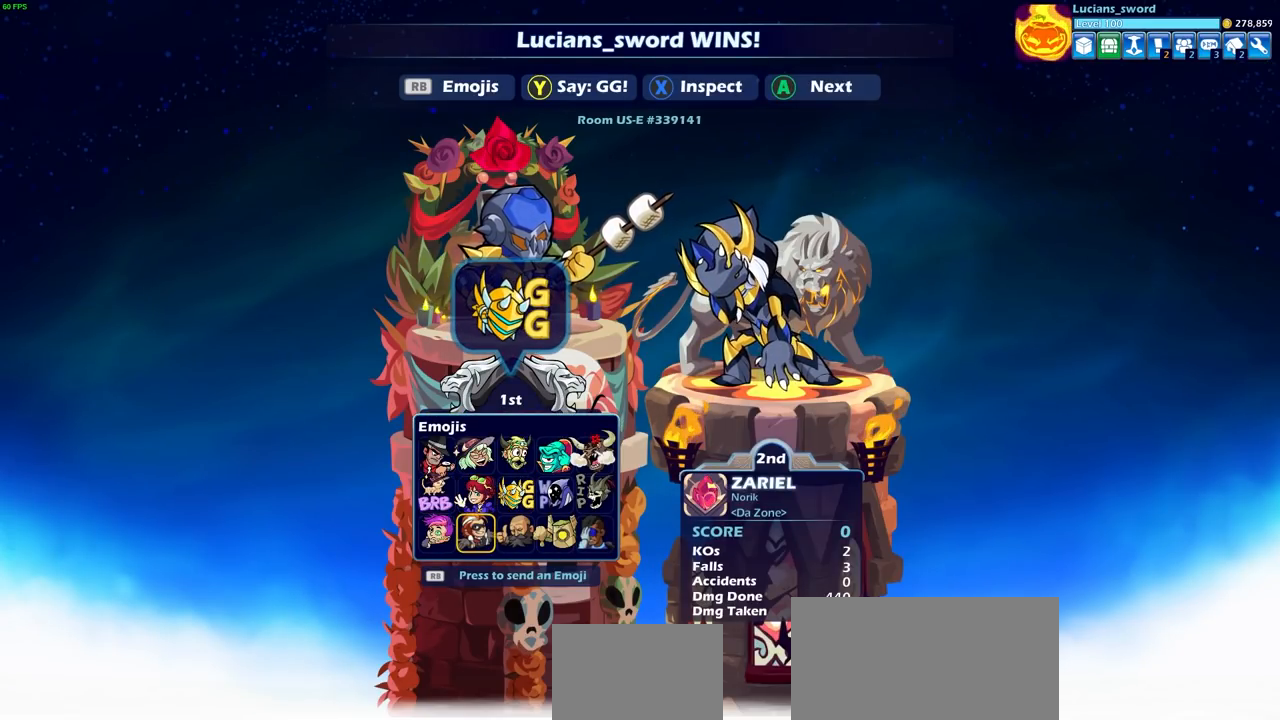
{"buttons": [], "left_stick": "center", "right_stick": "center", "events": [[17, "DPAD_RIGHT", "down"], [133, "DPAD_RIGHT", "up"], [267, "DPAD_RIGHT", "down"], [367, "DPAD_RIGHT", "up"]]}
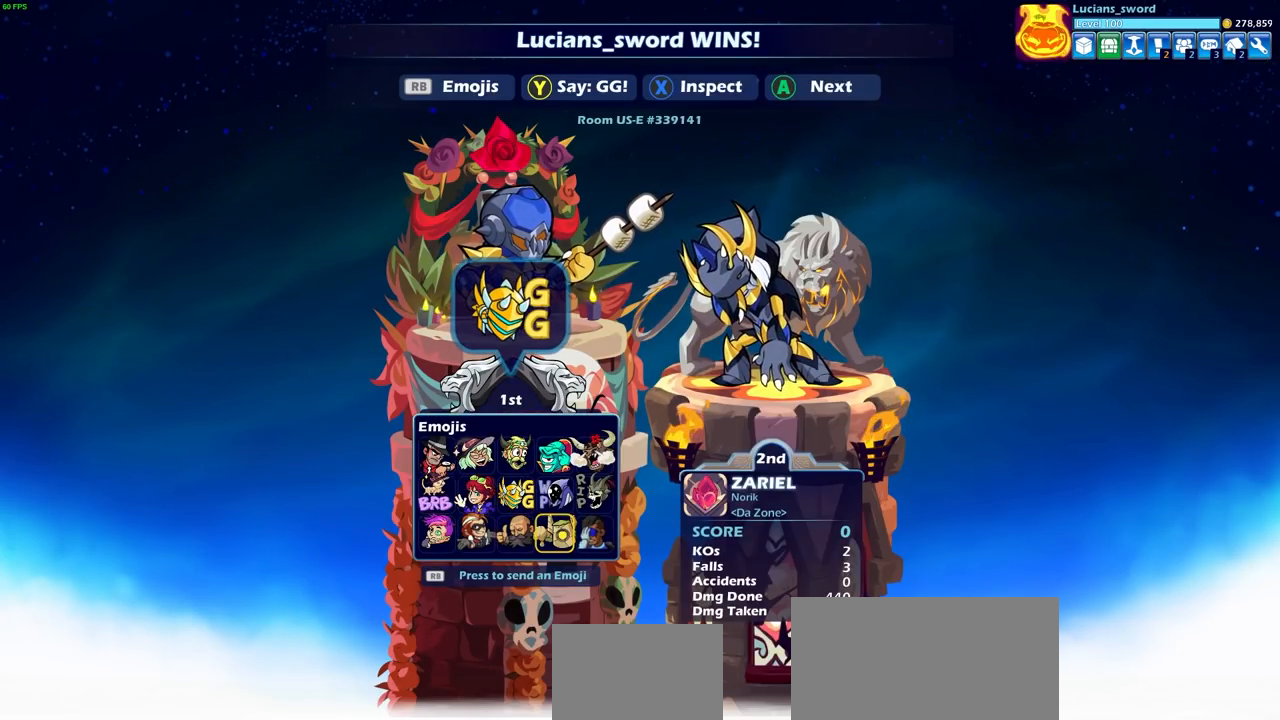
{"buttons": [], "left_stick": "center", "right_stick": "center", "events": [[17, "DPAD_LEFT", "down"], [133, "DPAD_LEFT", "up"], [167, "CROSS", "down"], [233, "CROSS", "up"]]}
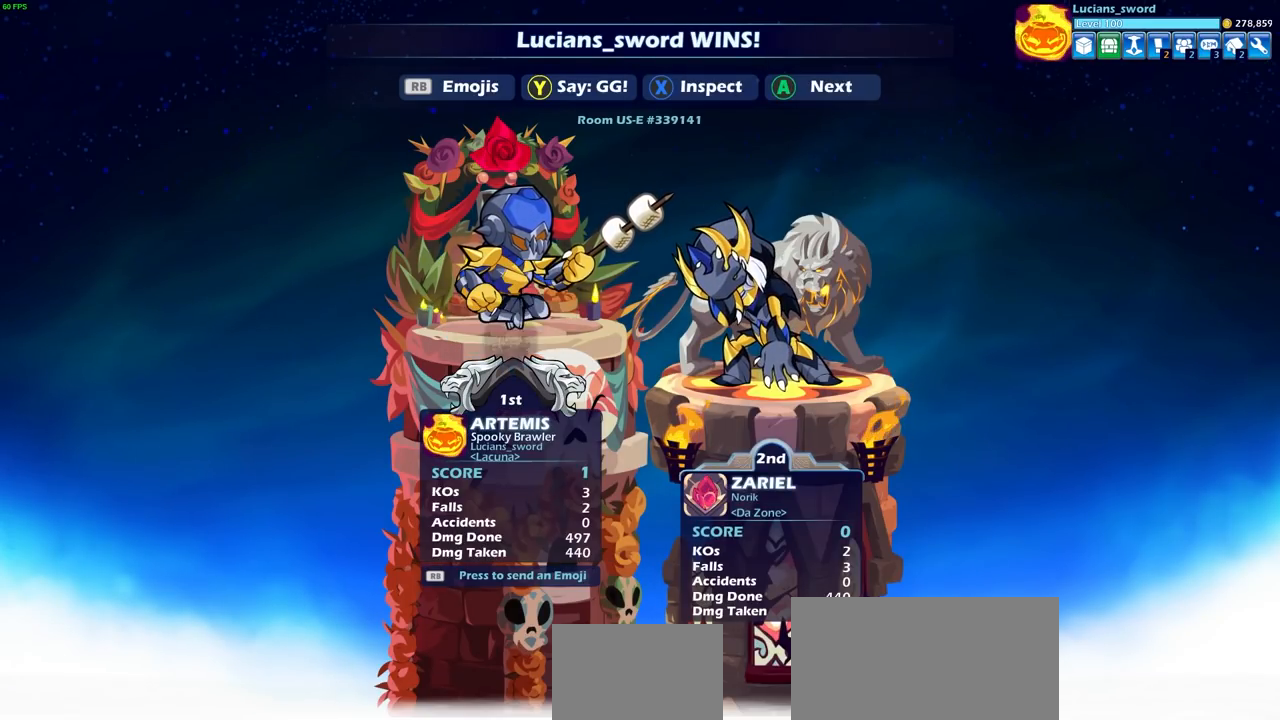
{"buttons": [], "left_stick": "center", "right_stick": "center", "events": []}
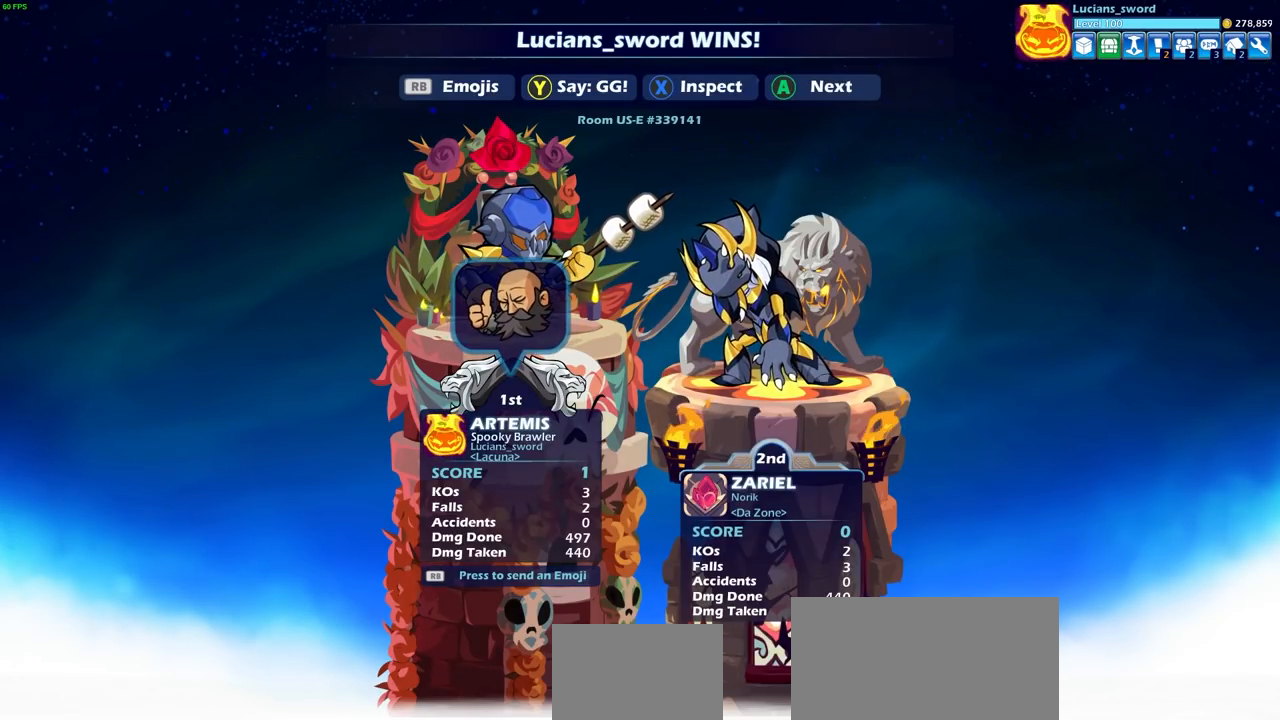
{"buttons": [], "left_stick": "center", "right_stick": "center", "events": [[267, "SELECT", "down"], [400, "SELECT", "up"]]}
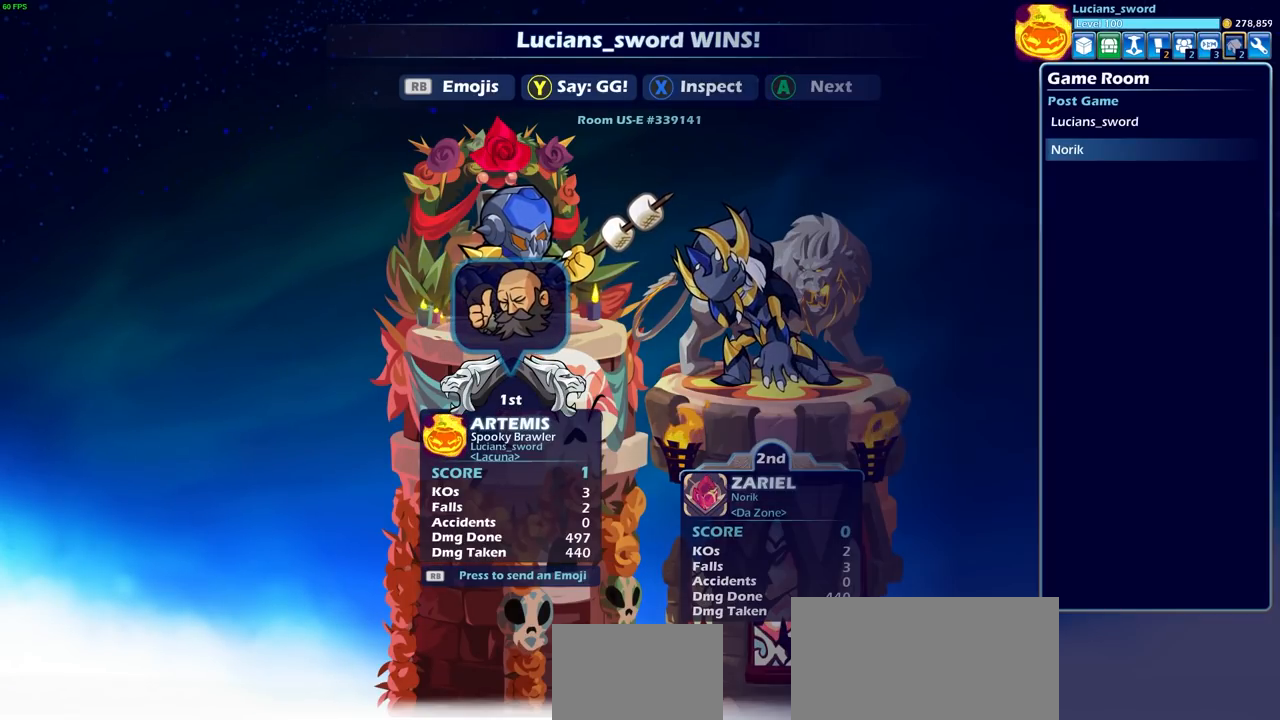
{"buttons": [], "left_stick": "center", "right_stick": "center", "events": []}
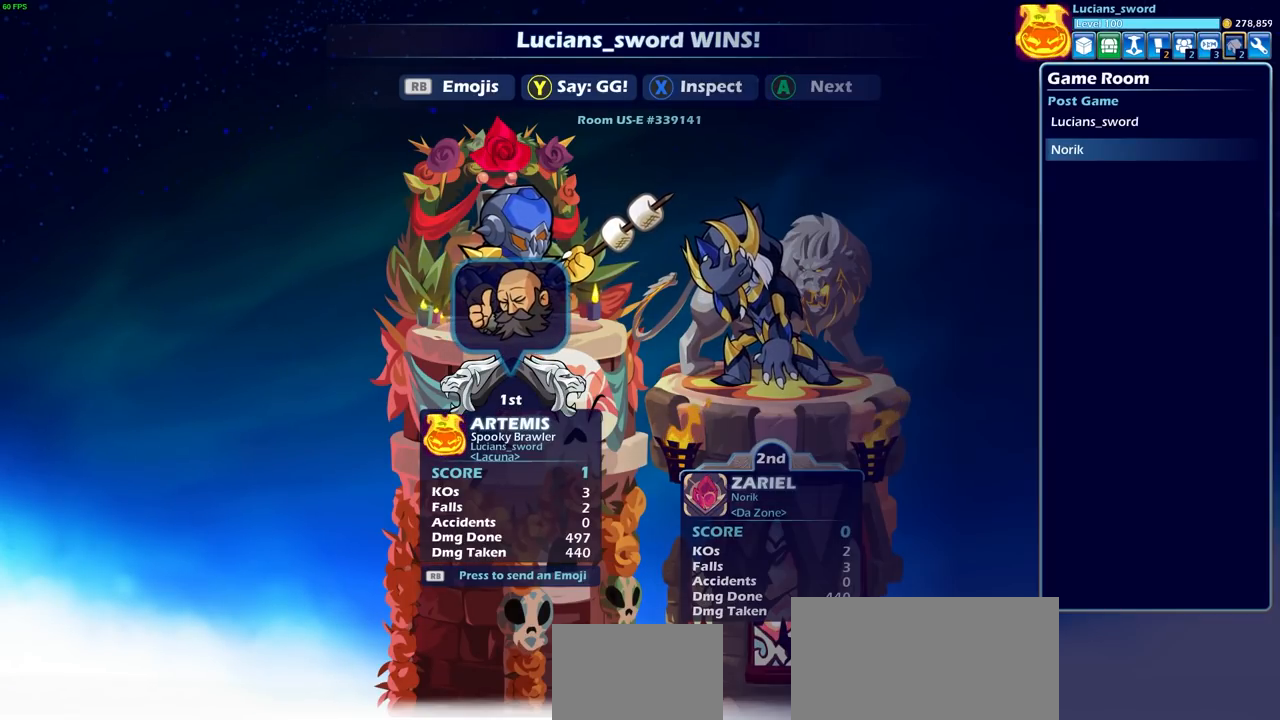
{"buttons": [], "left_stick": "center", "right_stick": "center", "events": []}
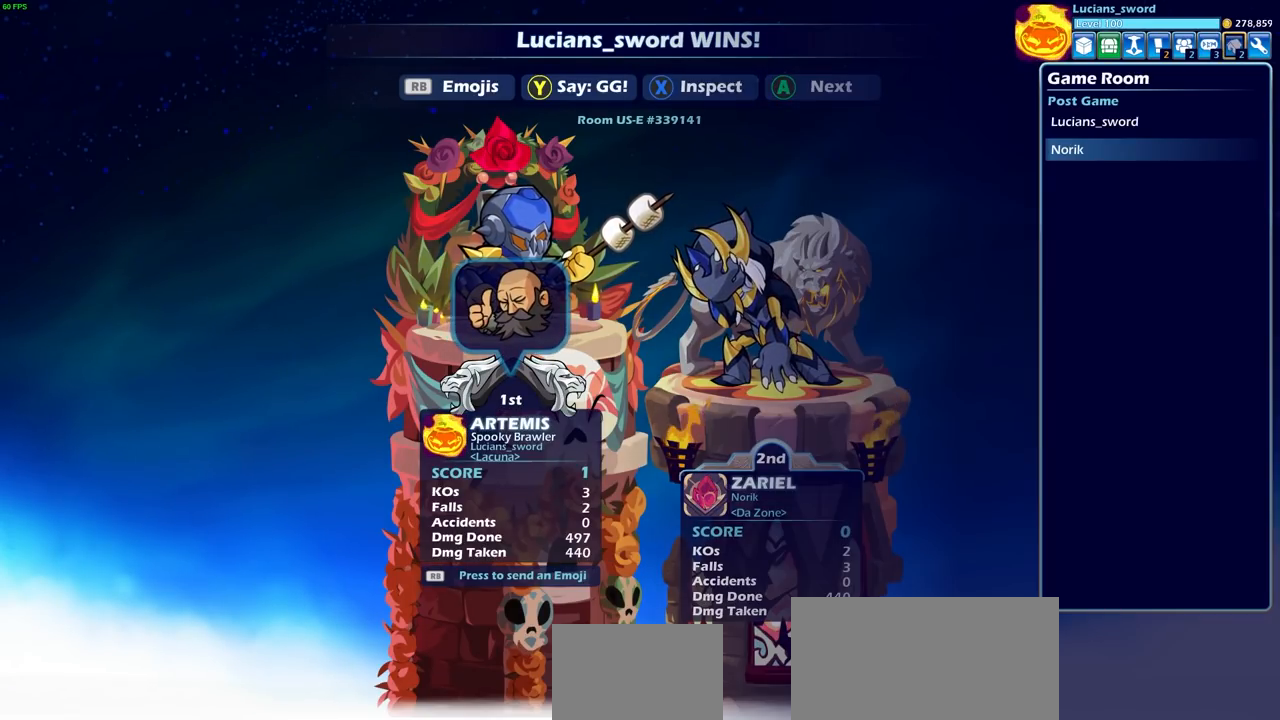
{"buttons": ["SELECT"], "left_stick": "center", "right_stick": "center", "events": [[467, "SELECT", "down"]]}
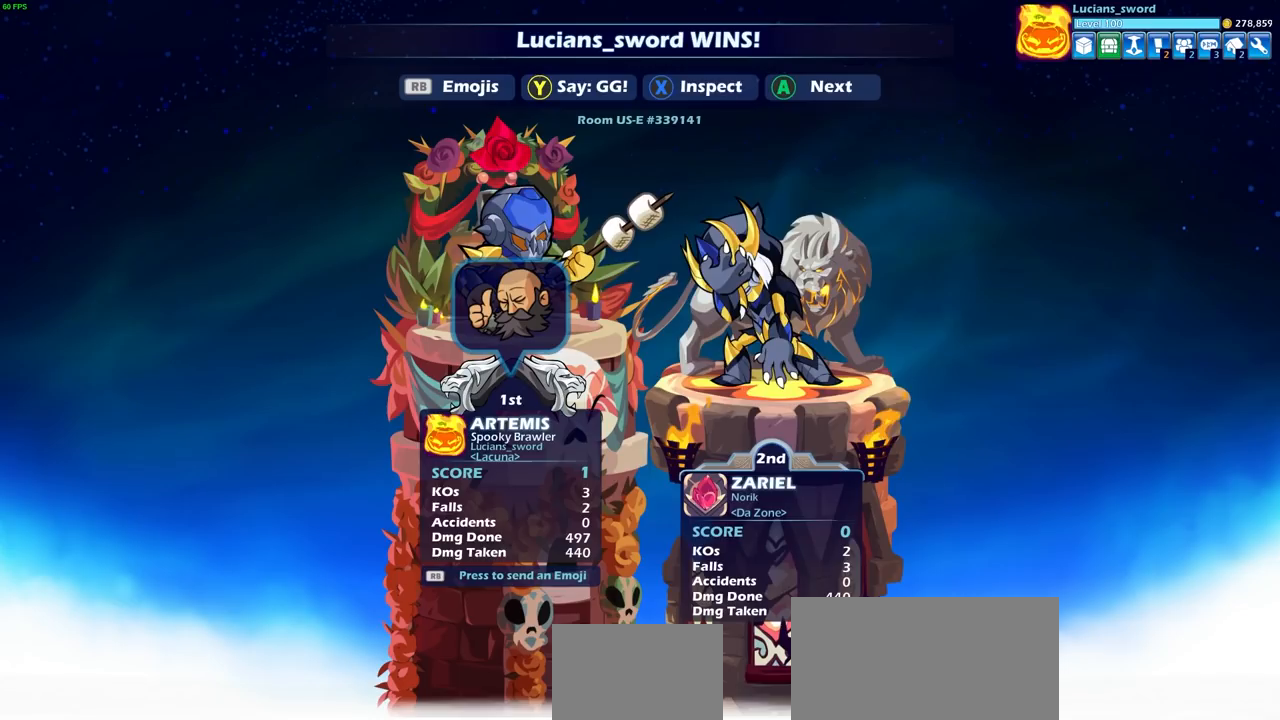
{"buttons": [], "left_stick": "center", "right_stick": "center", "events": [[67, "SELECT", "up"], [283, "SELECT", "down"], [450, "SELECT", "up"]]}
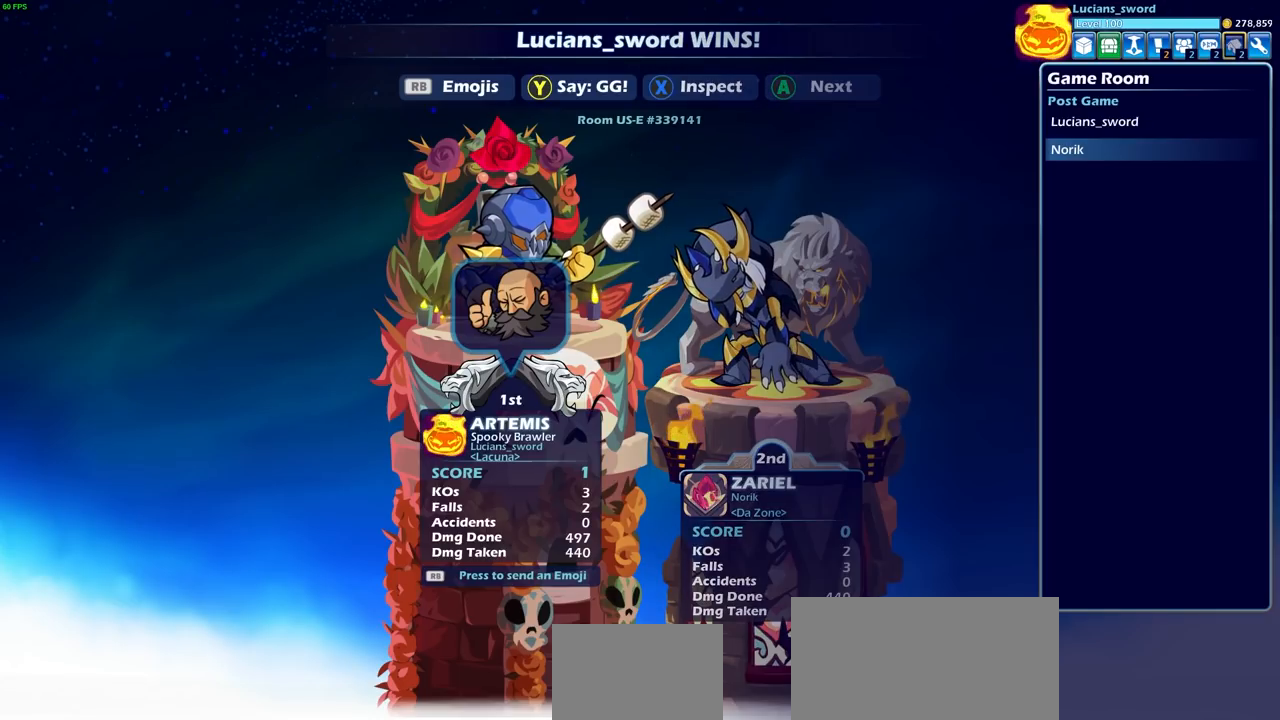
{"buttons": [], "left_stick": "center", "right_stick": "center", "events": []}
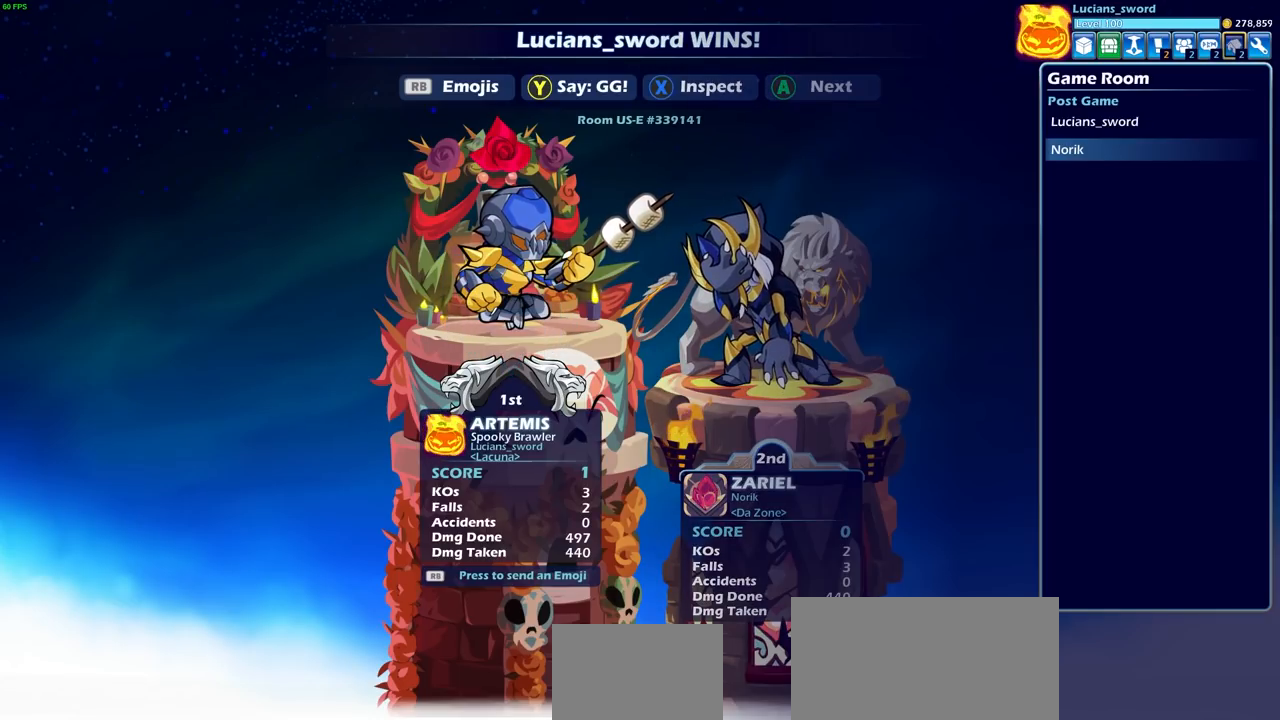
{"buttons": [], "left_stick": "center", "right_stick": "center", "events": []}